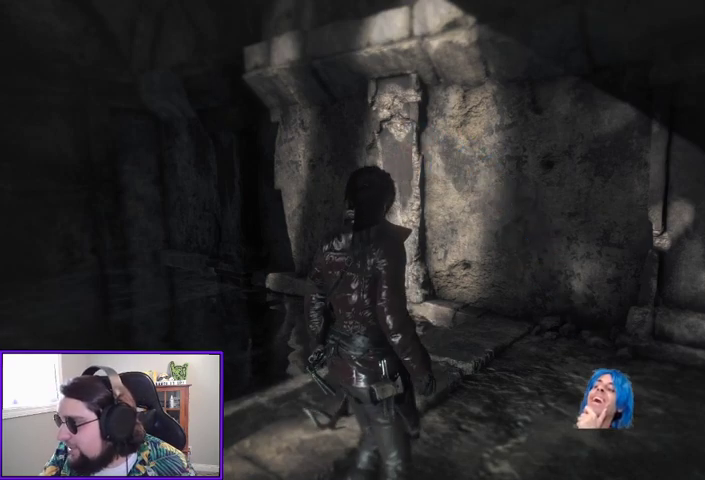
Gameplay with a controller (Xbox layout); each line is a JSON object with the inputs held at the frame after it. "events" lists button and stick changes between this image and that frame as [ms after this image, input, new state], when the widget could be followed in between.
{"buttons": [], "left_stick": "center", "right_stick": "left", "events": [[200, "right_stick", "left"]]}
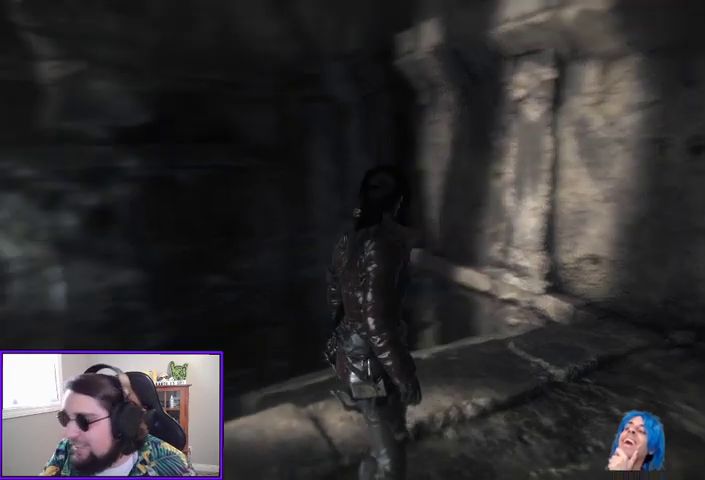
{"buttons": [], "left_stick": "right", "right_stick": "left", "events": [[233, "right_stick", "center"], [400, "right_stick", "left"], [500, "left_stick", "right"]]}
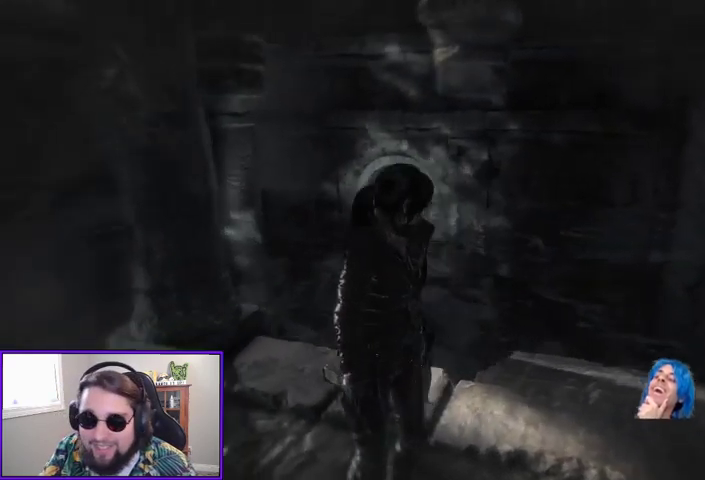
{"buttons": [], "left_stick": "up-right", "right_stick": "left", "events": [[300, "right_stick", "center"], [333, "left_stick", "up-right"], [433, "right_stick", "left"]]}
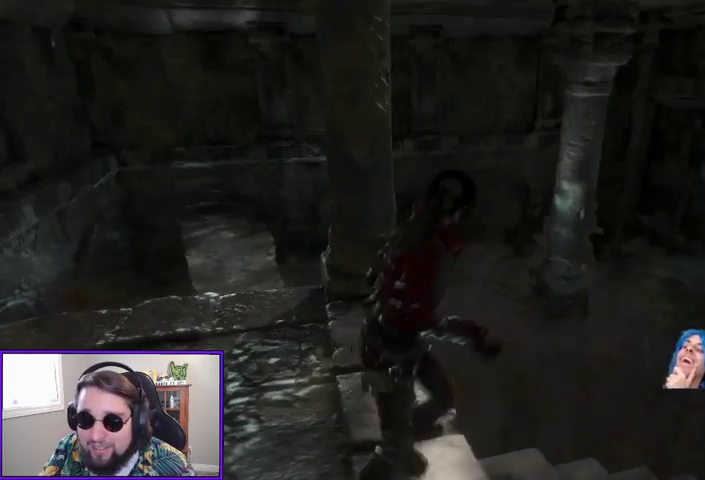
{"buttons": [], "left_stick": "up-left", "right_stick": "left", "events": [[133, "left_stick", "up-left"], [300, "left_stick", "left"], [467, "left_stick", "up-left"]]}
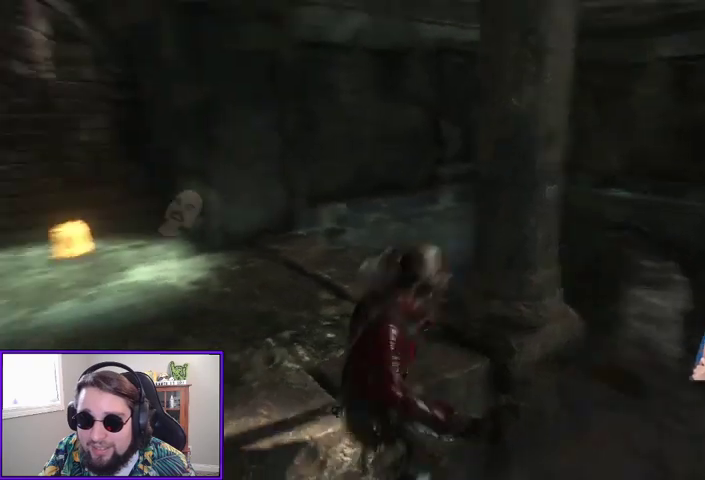
{"buttons": [], "left_stick": "up", "right_stick": "center", "events": [[33, "right_stick", "center"], [100, "left_stick", "up"]]}
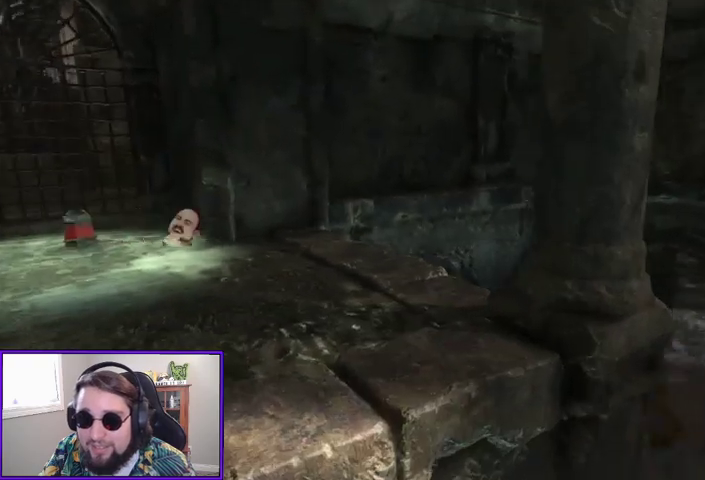
{"buttons": [], "left_stick": "up-right", "right_stick": "center", "events": [[33, "left_stick", "up-left"], [367, "left_stick", "up-right"]]}
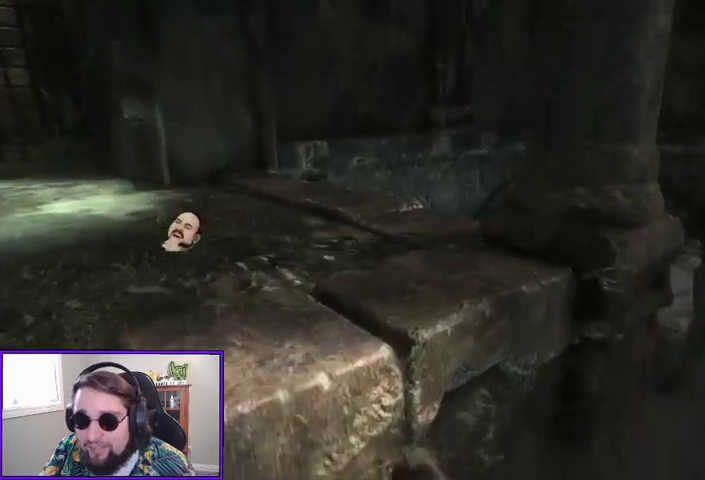
{"buttons": [], "left_stick": "up-right", "right_stick": "center", "events": []}
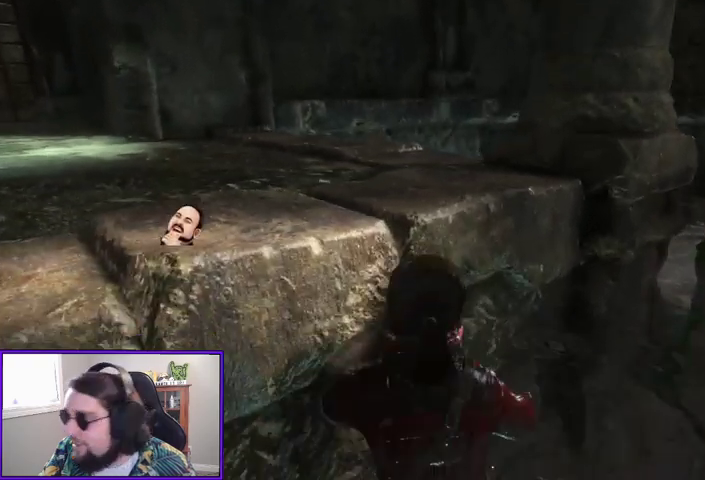
{"buttons": [], "left_stick": "right", "right_stick": "down-right", "events": [[33, "left_stick", "right"], [233, "right_stick", "down-right"]]}
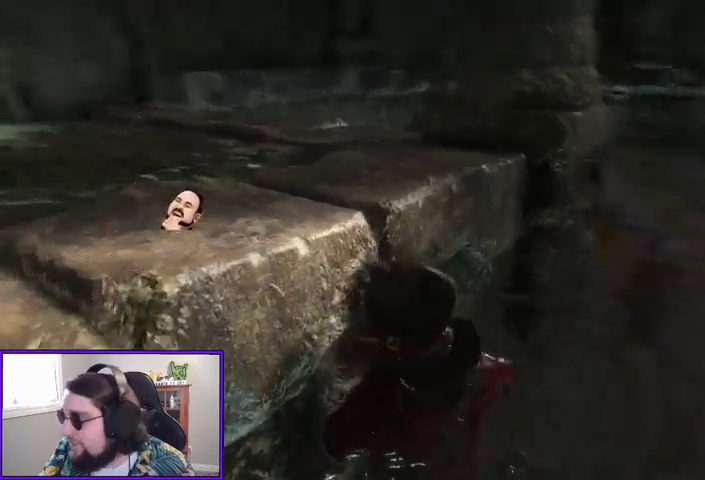
{"buttons": [], "left_stick": "right", "right_stick": "center"}
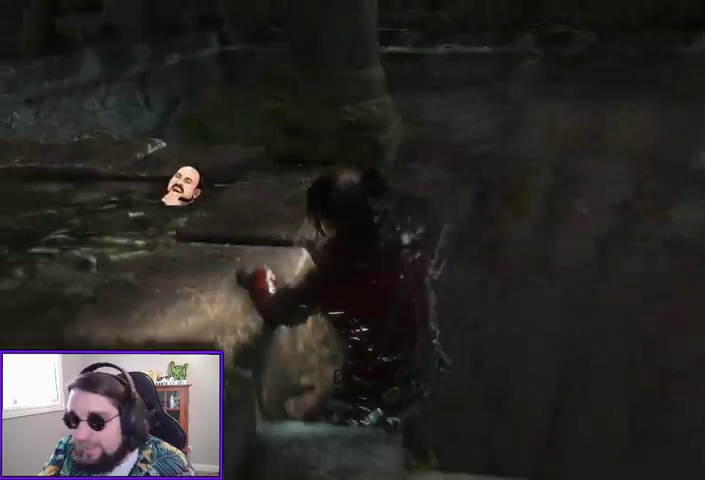
{"buttons": [], "left_stick": "up-right", "right_stick": "right", "events": [[167, "right_stick", "right"], [333, "left_stick", "up-right"]]}
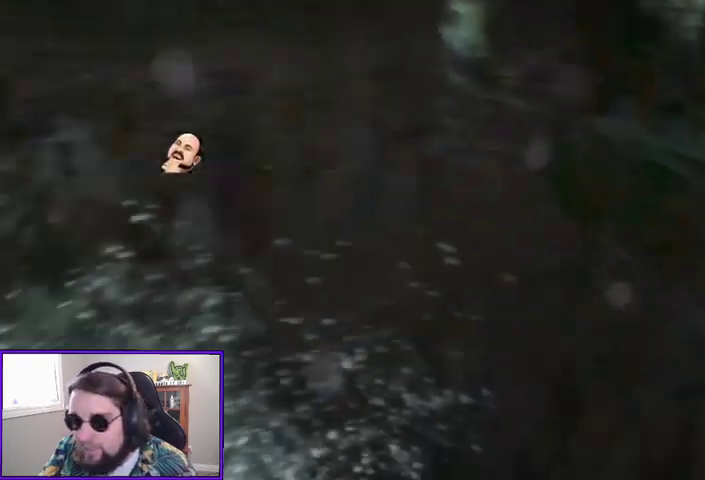
{"buttons": [], "left_stick": "up", "right_stick": "center", "events": [[67, "right_stick", "center"], [167, "left_stick", "up"]]}
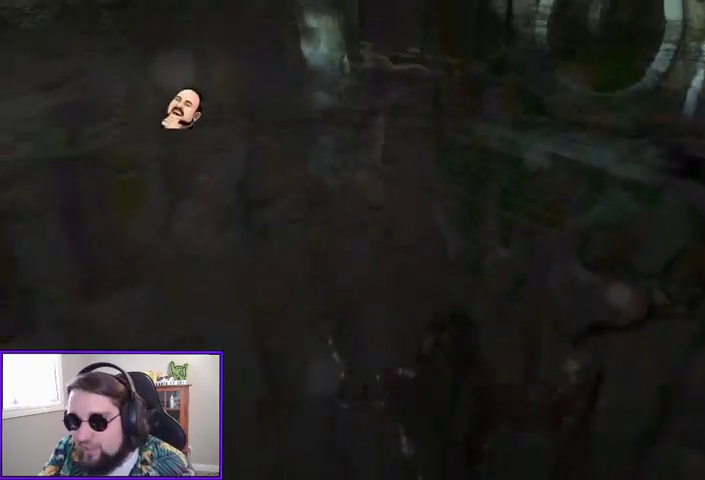
{"buttons": [], "left_stick": "up", "right_stick": "left", "events": [[367, "right_stick", "left"]]}
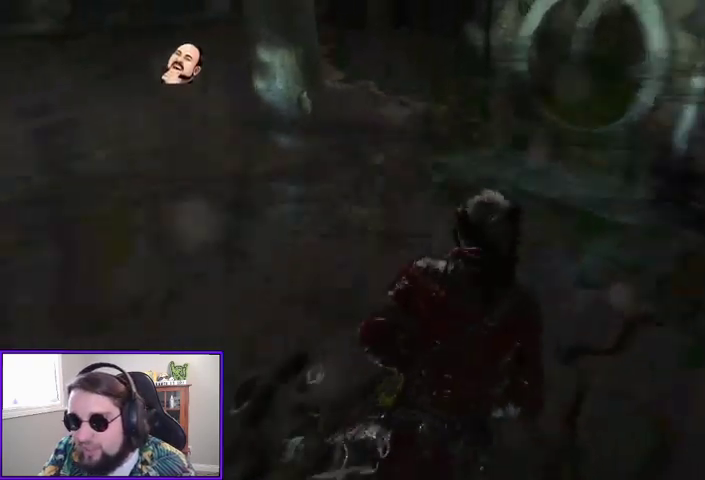
{"buttons": [], "left_stick": "up", "right_stick": "up-right", "events": [[167, "right_stick", "center"], [233, "right_stick", "right"], [433, "right_stick", "up-right"]]}
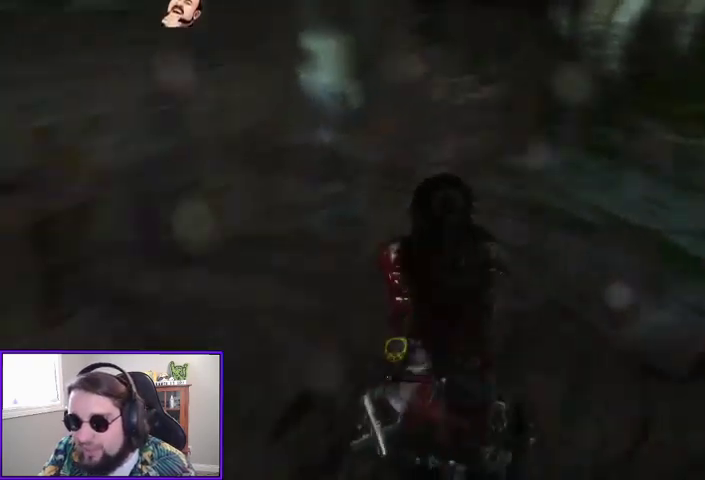
{"buttons": [], "left_stick": "up", "right_stick": "center", "events": [[100, "right_stick", "center"], [200, "right_stick", "up"], [300, "right_stick", "up-right"], [400, "right_stick", "center"]]}
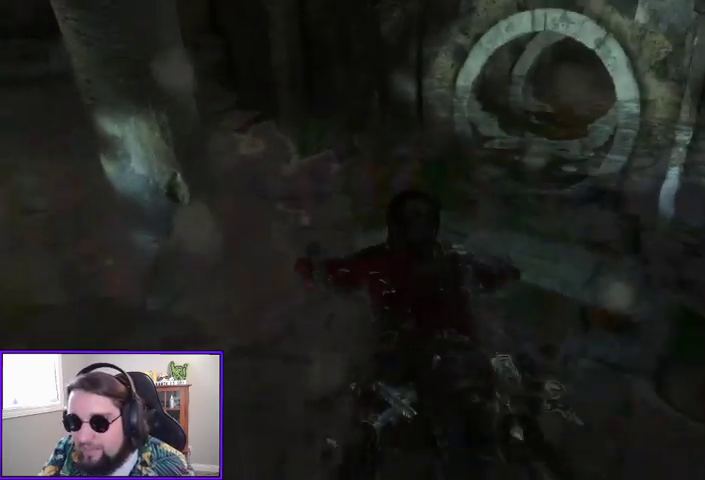
{"buttons": [], "left_stick": "up", "right_stick": "center", "events": [[133, "right_stick", "up-right"], [367, "right_stick", "center"]]}
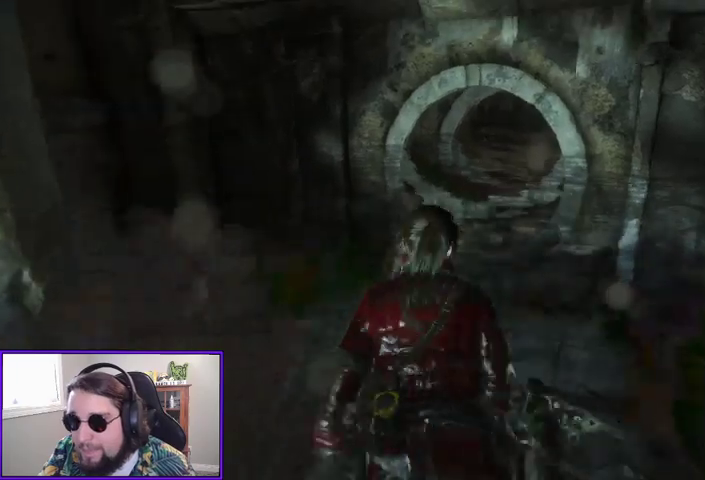
{"buttons": [], "left_stick": "up", "right_stick": "center", "events": [[300, "right_stick", "down"], [500, "right_stick", "center"]]}
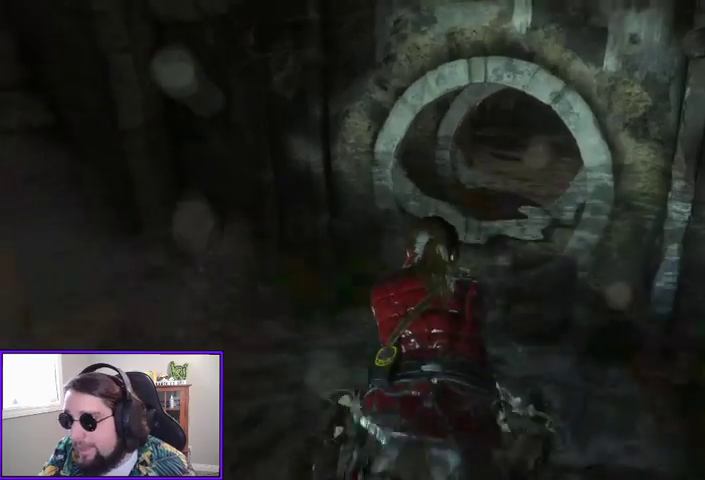
{"buttons": [], "left_stick": "up", "right_stick": "center", "events": []}
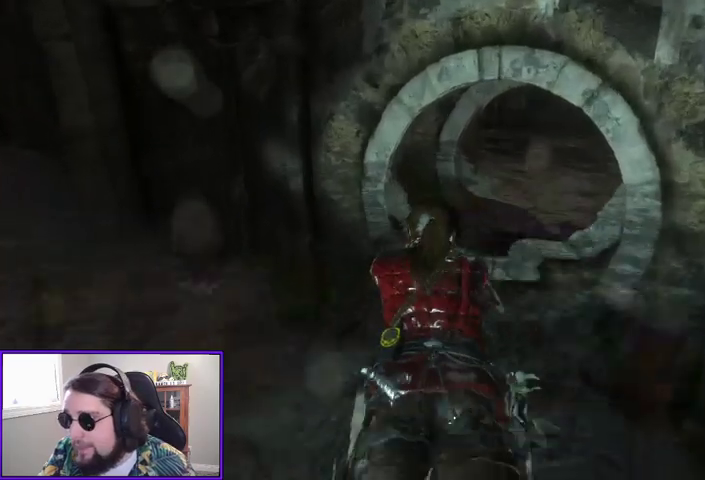
{"buttons": [], "left_stick": "up", "right_stick": "center", "events": [[200, "right_stick", "up-right"], [400, "right_stick", "center"]]}
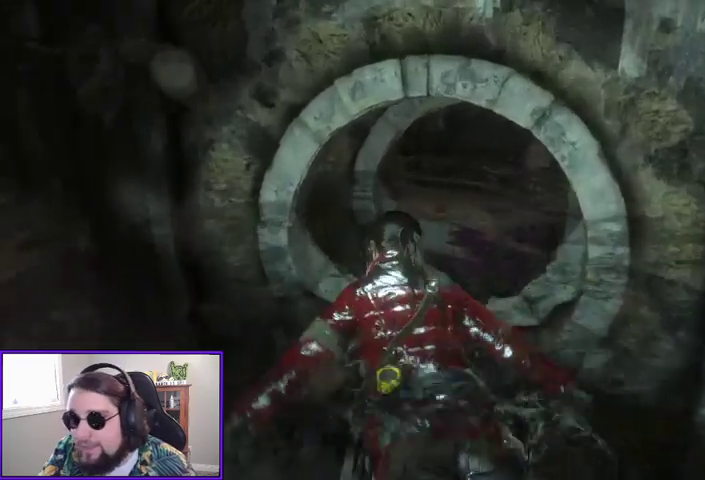
{"buttons": [], "left_stick": "up", "right_stick": "center", "events": []}
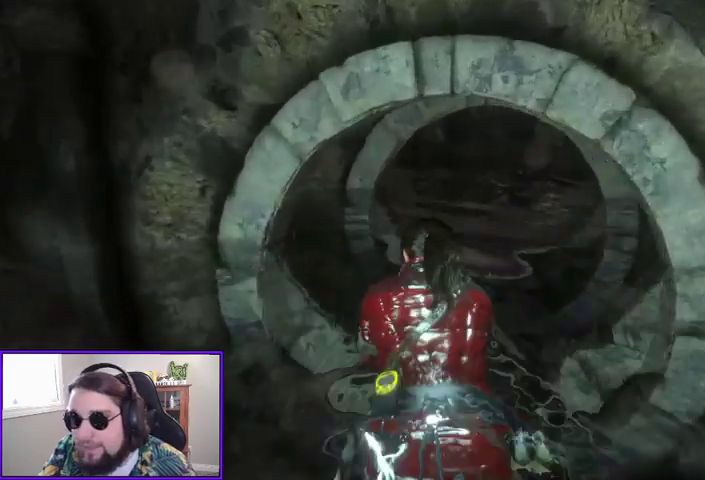
{"buttons": [], "left_stick": "up", "right_stick": "center", "events": []}
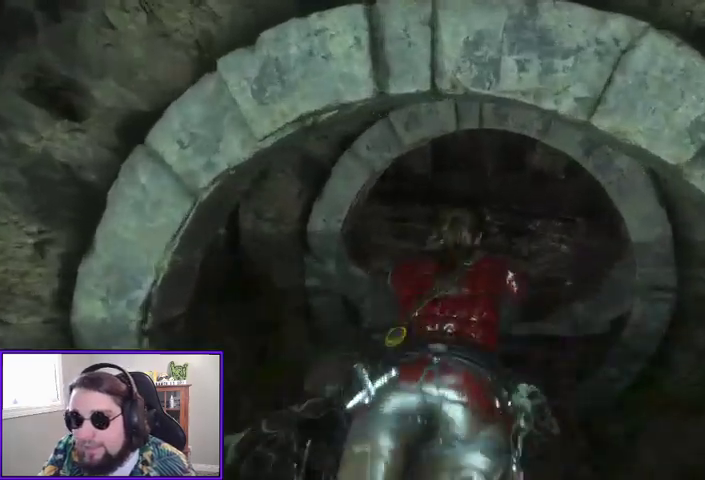
{"buttons": [], "left_stick": "up", "right_stick": "left", "events": [[400, "right_stick", "left"]]}
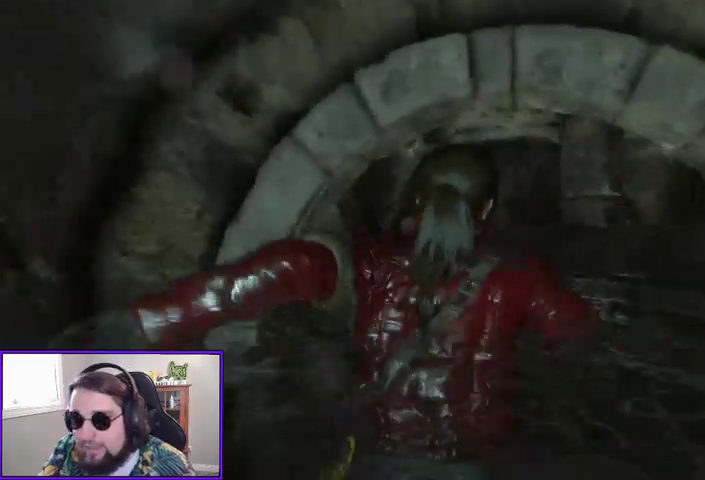
{"buttons": [], "left_stick": "up", "right_stick": "left", "events": [[33, "left_stick", "up-right"], [133, "right_stick", "center"], [167, "left_stick", "up"], [400, "right_stick", "left"]]}
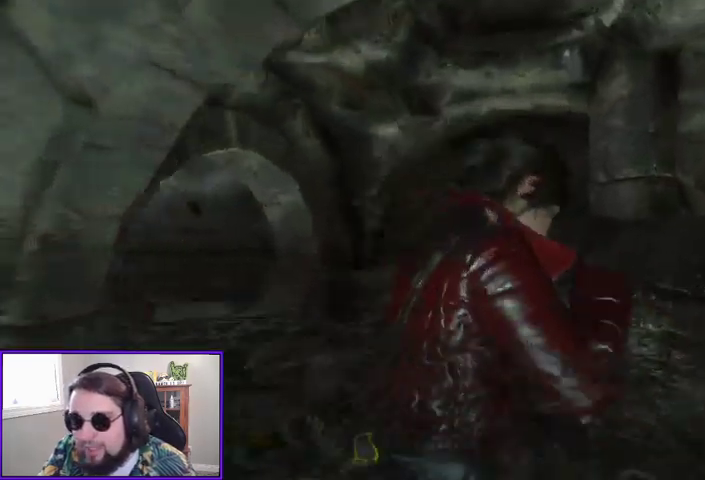
{"buttons": [], "left_stick": "up", "right_stick": "left", "events": [[233, "right_stick", "center"], [500, "right_stick", "left"]]}
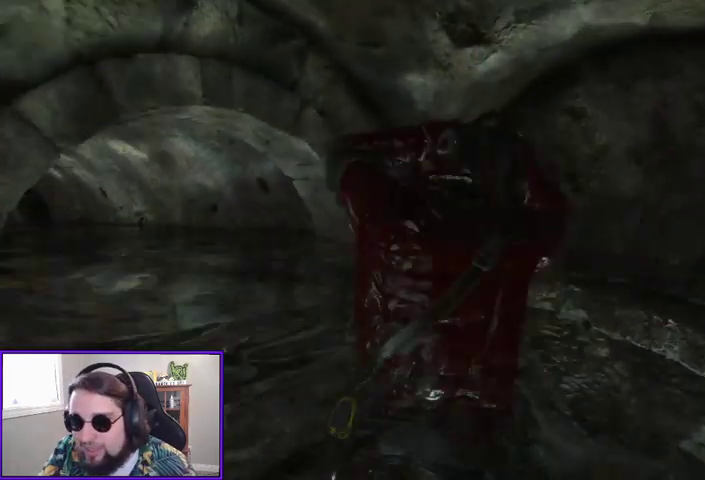
{"buttons": [], "left_stick": "up", "right_stick": "left", "events": []}
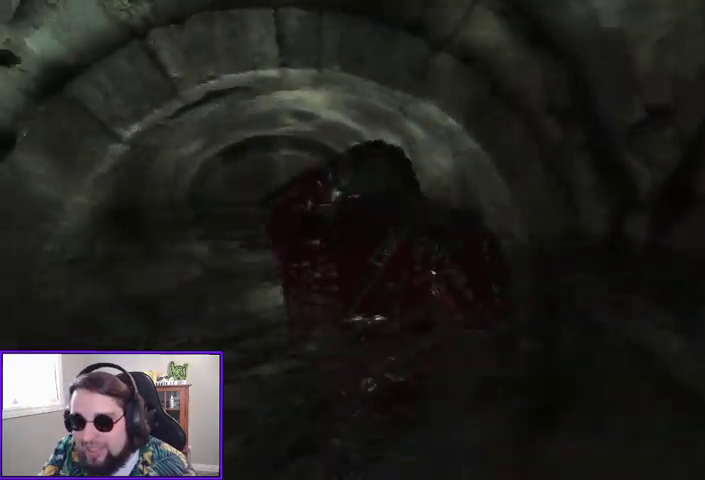
{"buttons": [], "left_stick": "up", "right_stick": "center", "events": [[133, "right_stick", "center"]]}
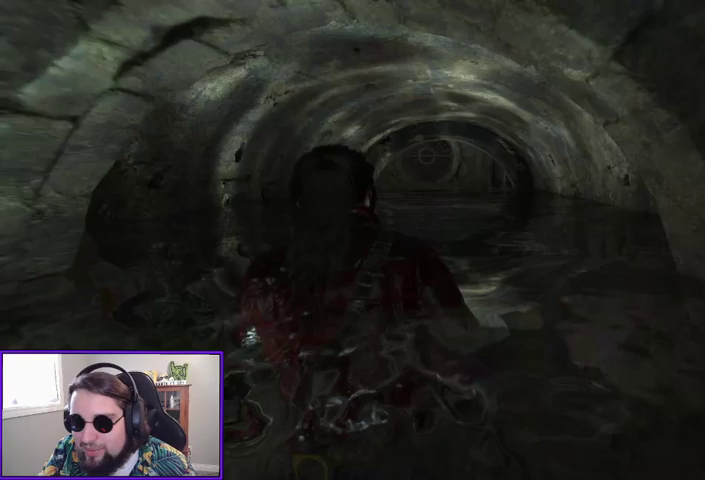
{"buttons": [], "left_stick": "up", "right_stick": "left", "events": [[400, "right_stick", "left"]]}
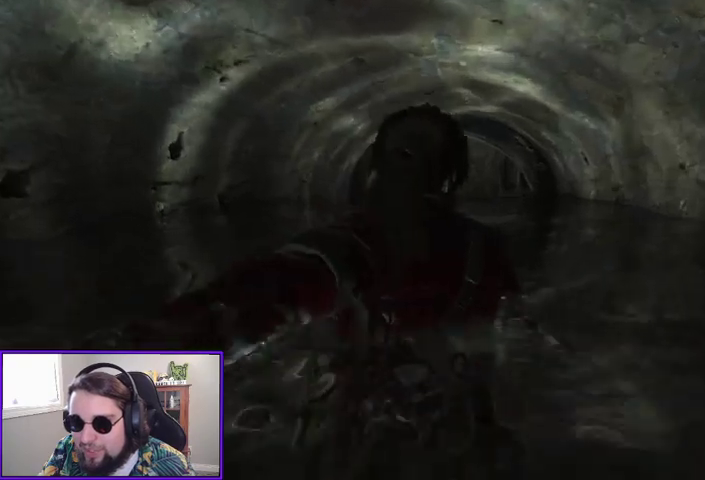
{"buttons": [], "left_stick": "up", "right_stick": "center", "events": [[167, "right_stick", "center"]]}
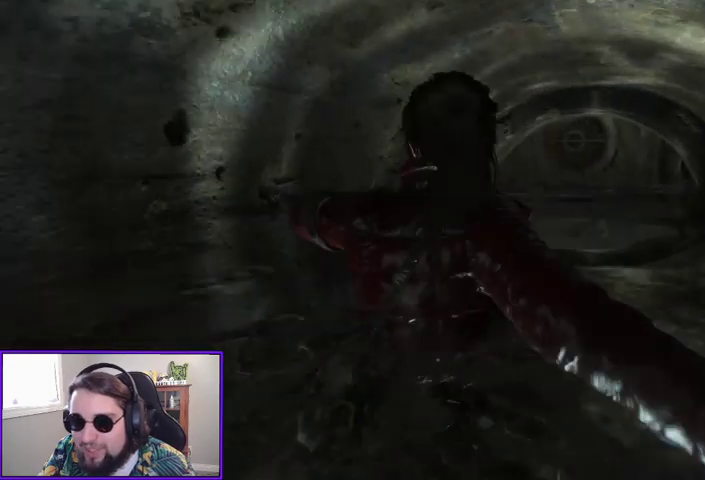
{"buttons": [], "left_stick": "up", "right_stick": "center", "events": [[267, "right_stick", "right"], [467, "right_stick", "center"]]}
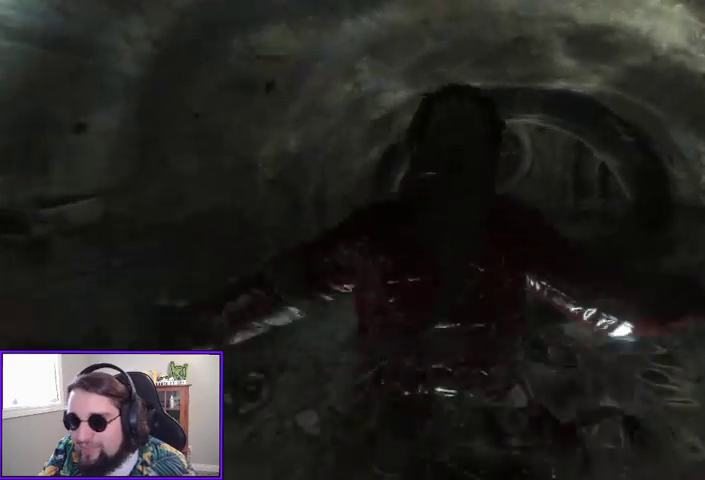
{"buttons": [], "left_stick": "up", "right_stick": "center", "events": []}
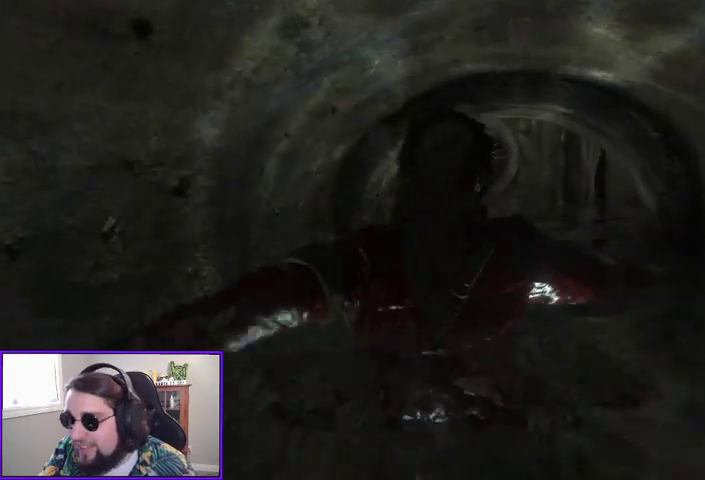
{"buttons": [], "left_stick": "up", "right_stick": "center", "events": []}
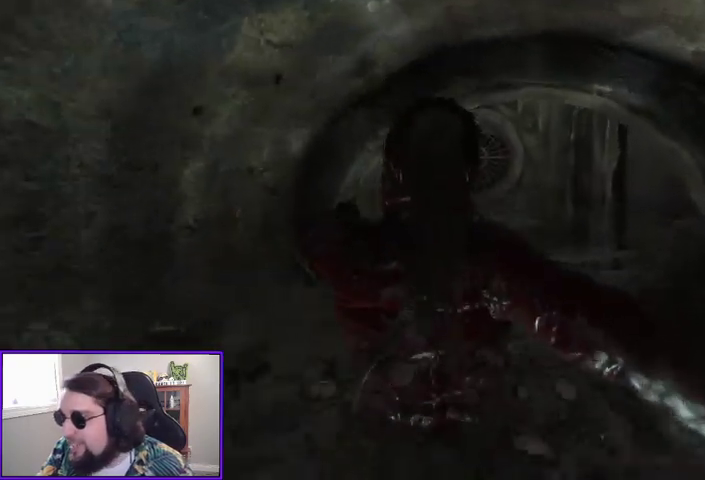
{"buttons": [], "left_stick": "up", "right_stick": "center", "events": []}